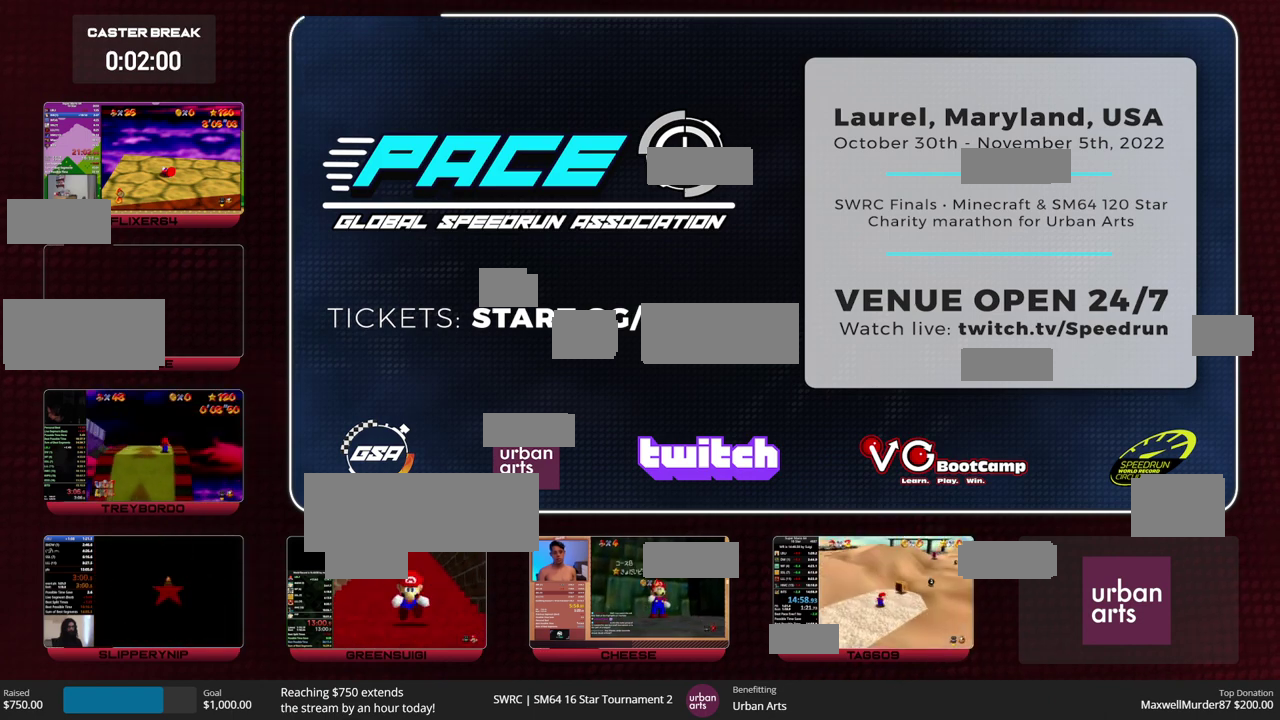
Gameplay with a controller (Nintendo layout); each line is a JSON object with the inputs held at the frame after it. "events" lists button and stick changes between this image and that frame as [ms after this image, input, new state], when the widget could be followed in between. This overlay highlights the sticks when they move; stick clicks (L3) are not distinguishable. Not read: L3 R1 R3.
{"buttons": ["A"], "left_stick": "left", "events": [[300, "A", "down"]]}
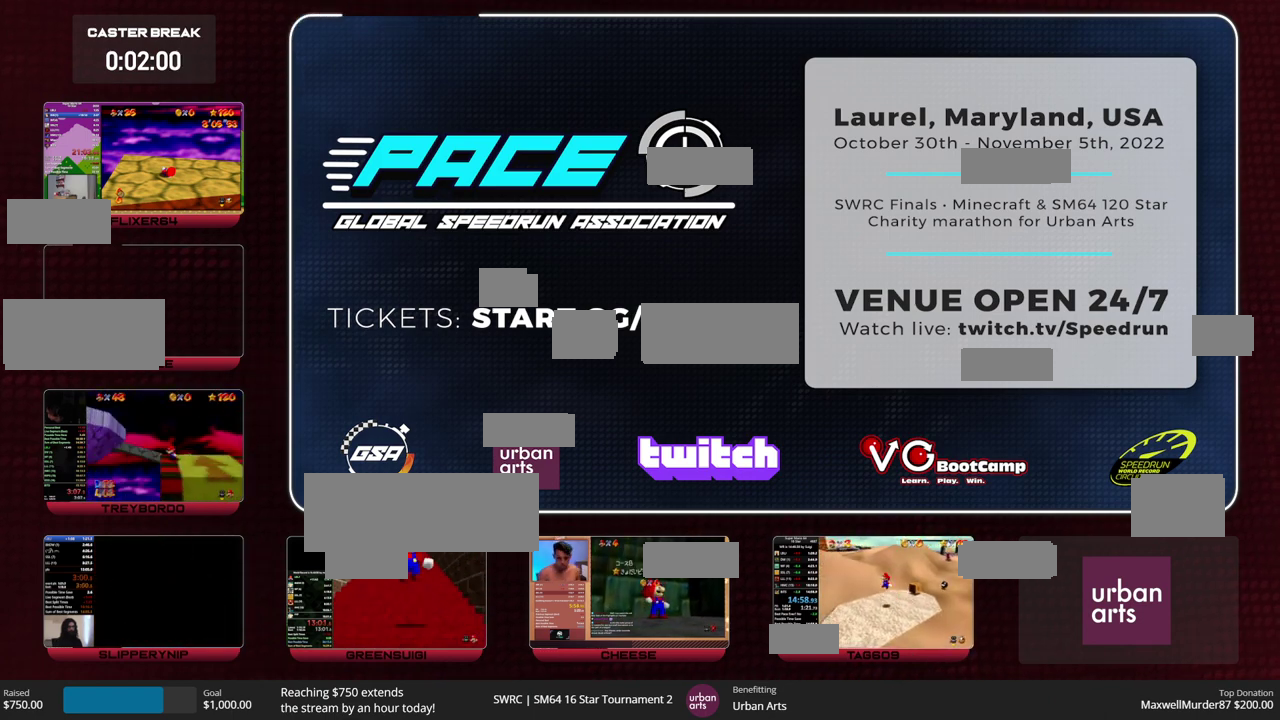
{"buttons": [], "left_stick": "left", "events": [[200, "B", "down"], [267, "A", "up"], [267, "B", "up"]]}
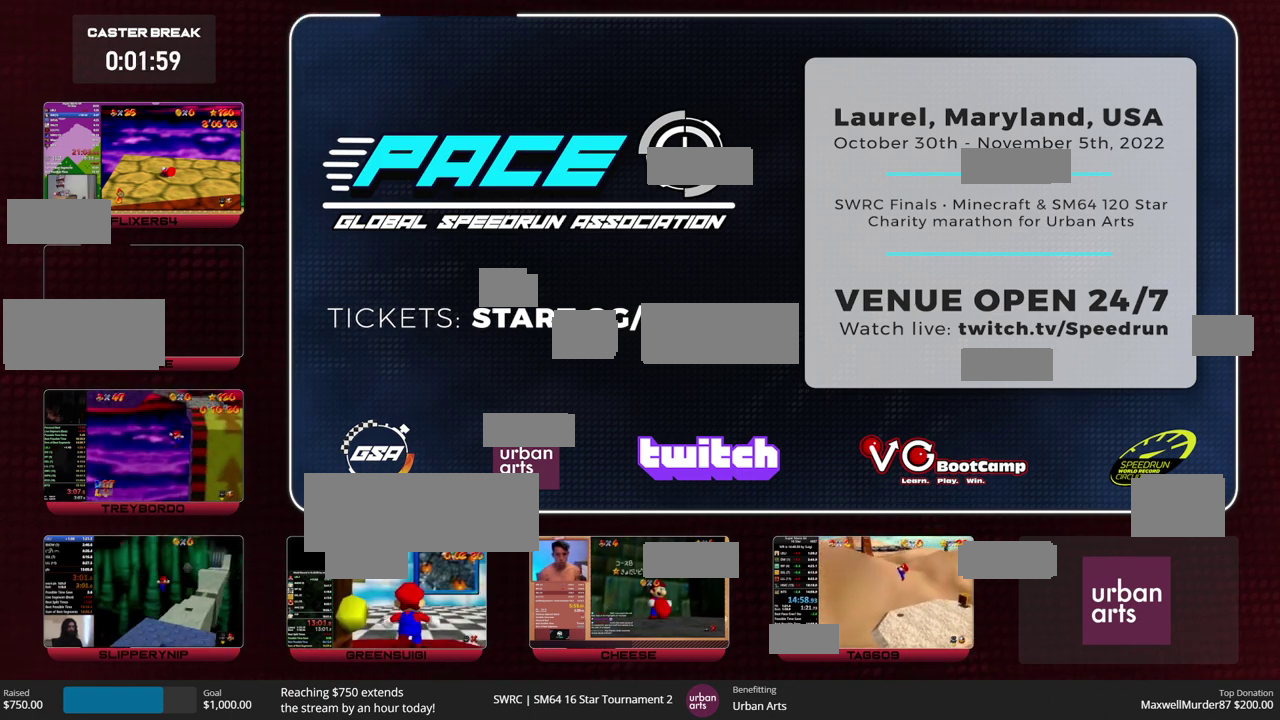
{"buttons": ["A"], "left_stick": "left", "events": [[367, "A", "down"]]}
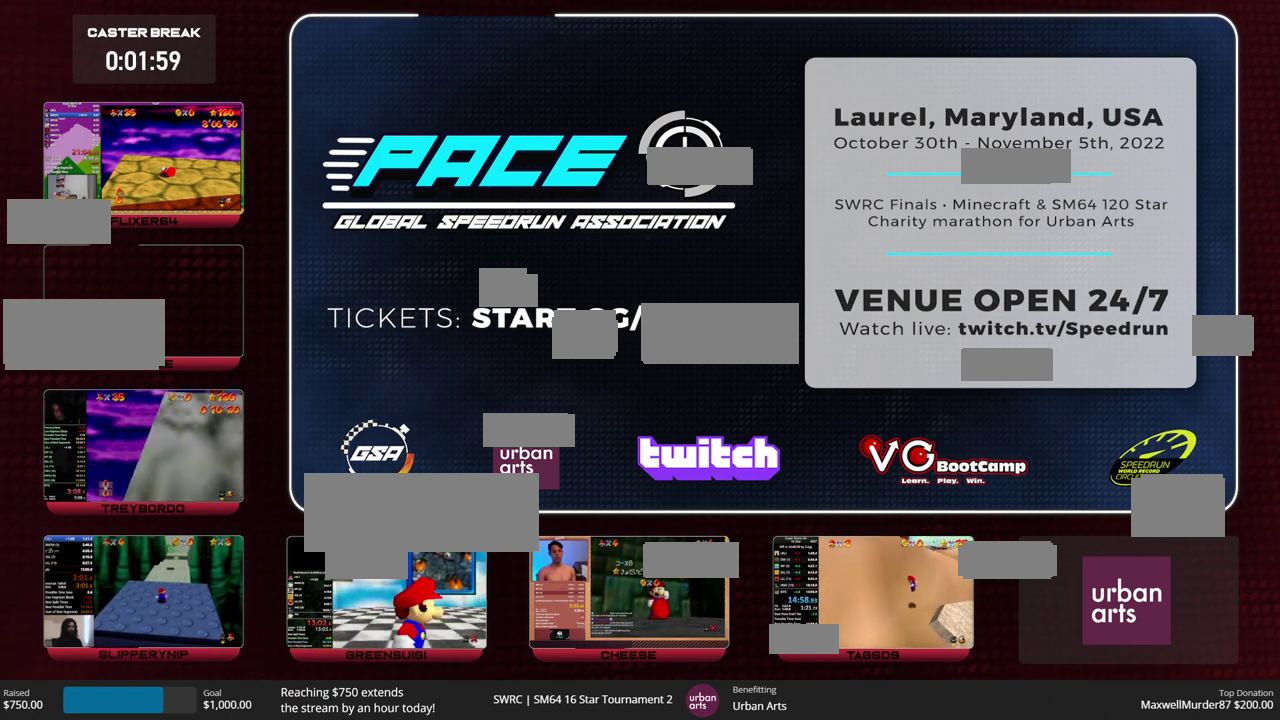
{"buttons": [], "left_stick": "left", "events": [[433, "A", "up"]]}
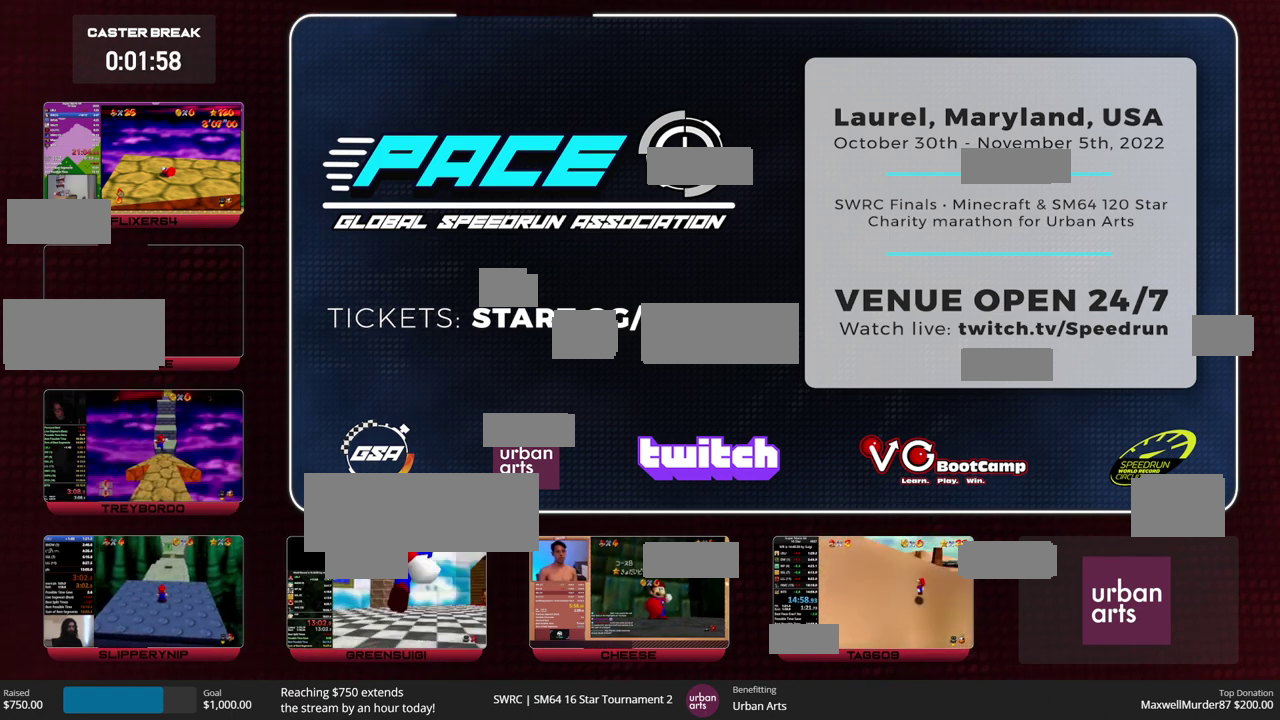
{"buttons": [], "left_stick": "up-left", "events": [[67, "A", "down"], [267, "B", "down"], [300, "left_stick", "up-left"], [333, "A", "up"], [333, "B", "up"]]}
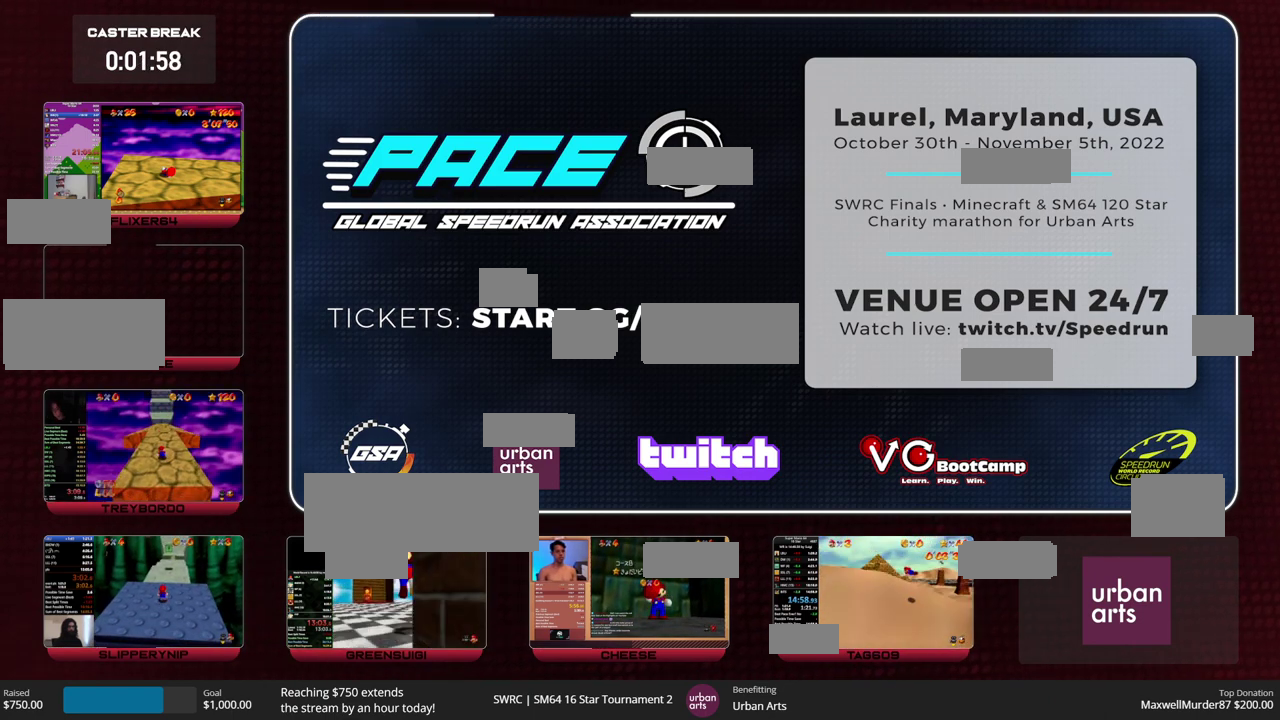
{"buttons": [], "left_stick": "up", "events": [[333, "left_stick", "up"]]}
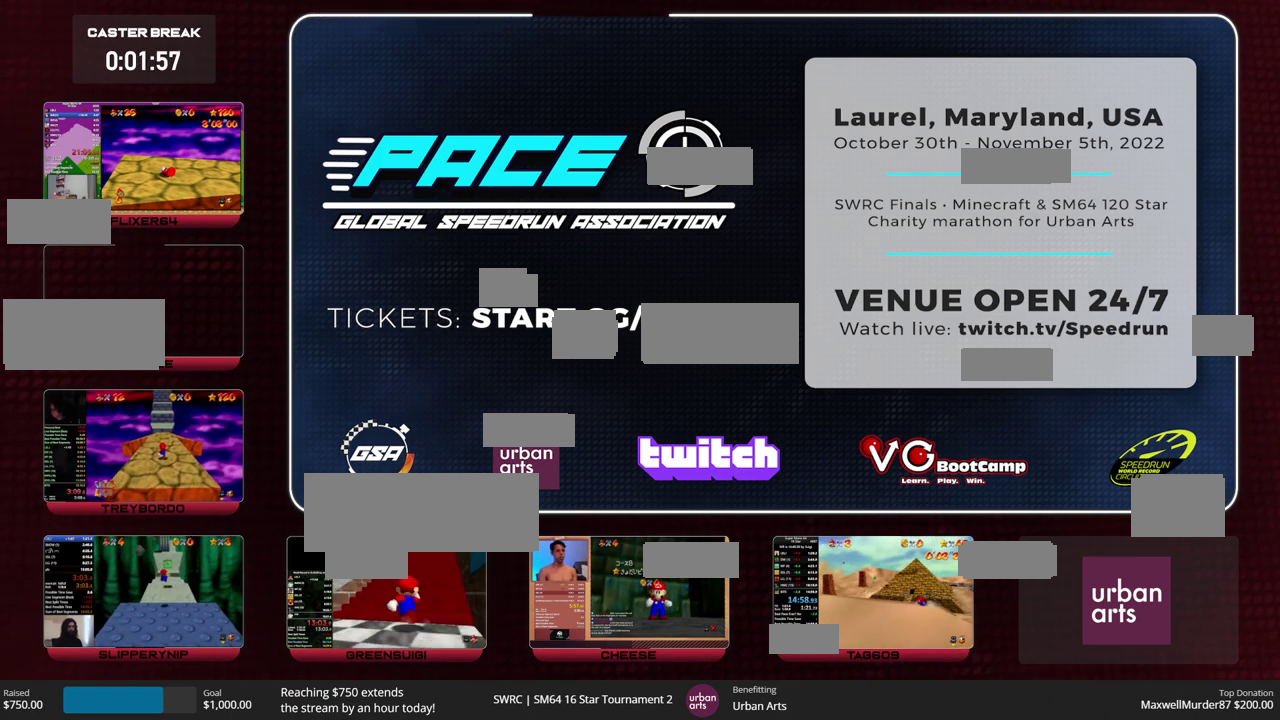
{"buttons": [], "left_stick": "up", "events": []}
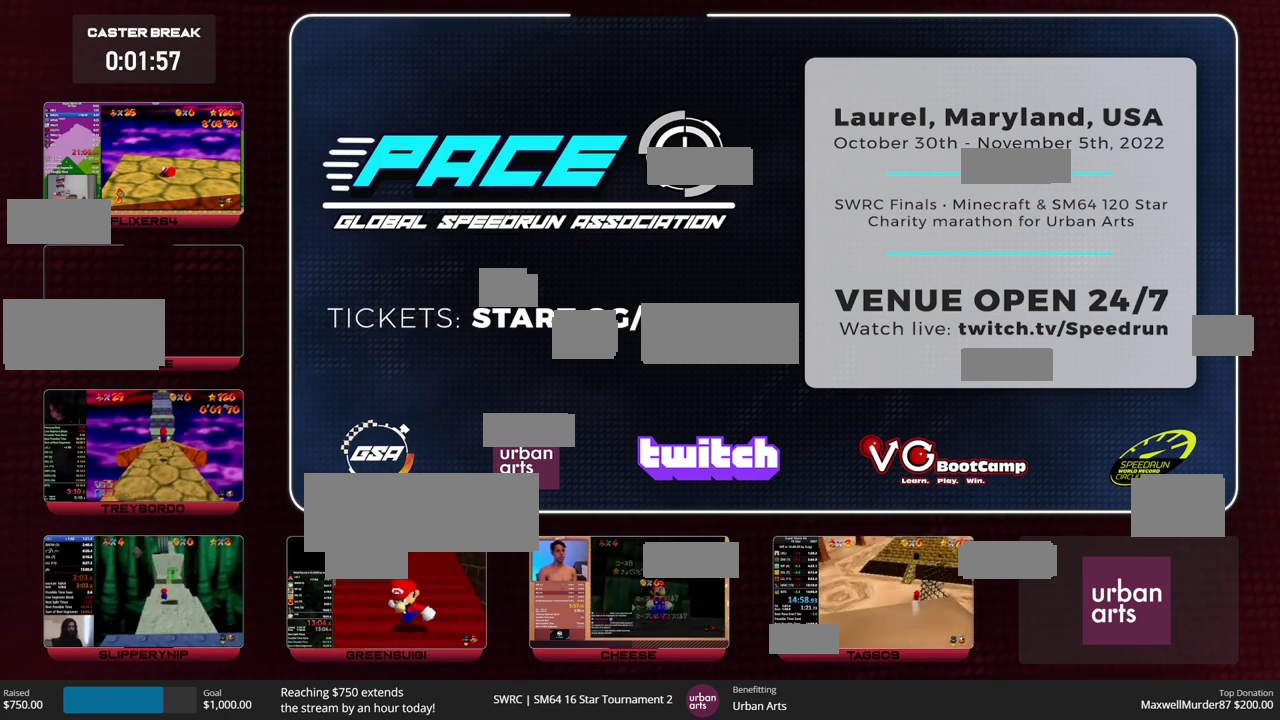
{"buttons": [], "left_stick": "center", "events": [[367, "left_stick", "center"]]}
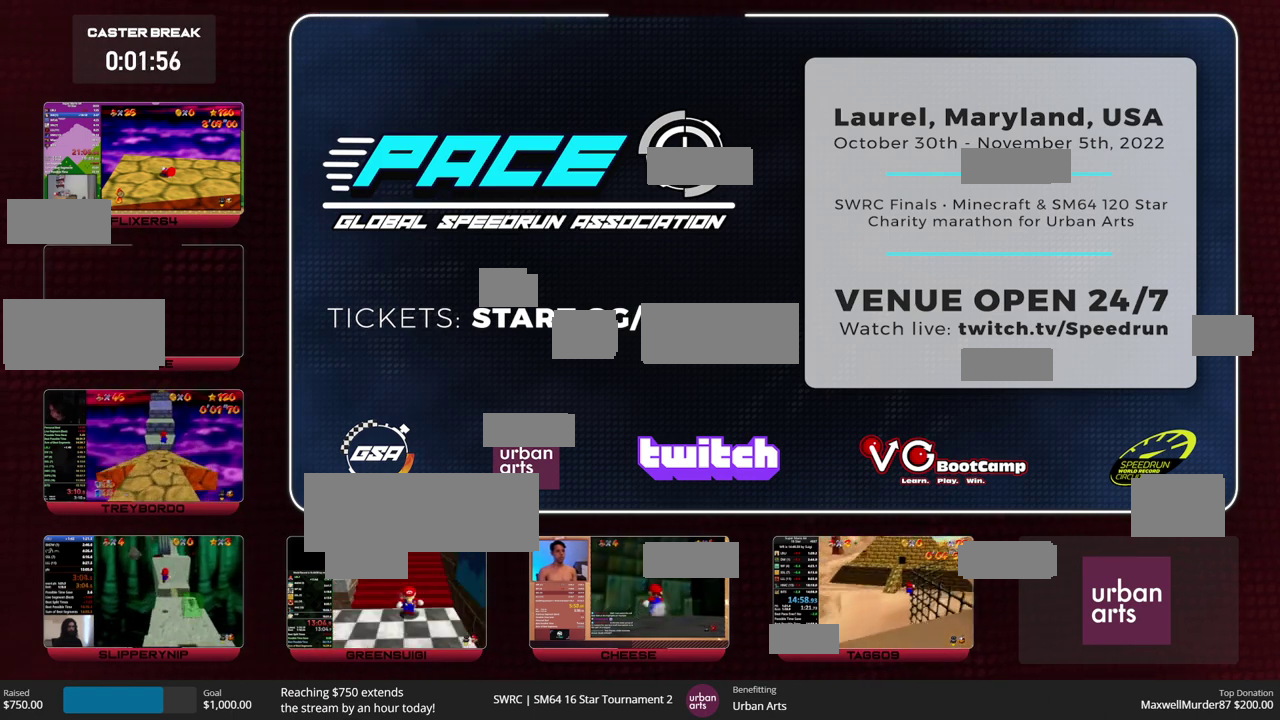
{"buttons": [], "left_stick": "center", "events": [[333, "C_DOWN", "down"], [367, "C_LEFT", "down"], [467, "C_DOWN", "up"], [467, "C_LEFT", "up"]]}
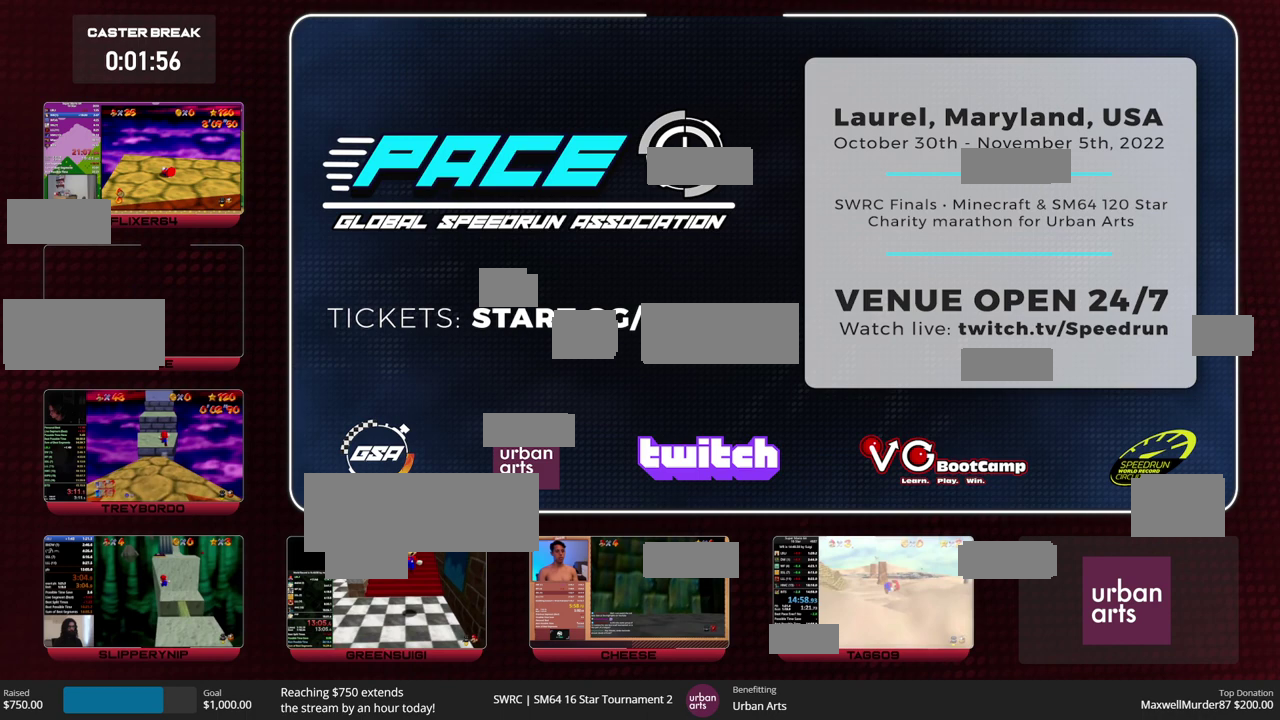
{"buttons": [], "left_stick": "left", "events": [[100, "left_stick", "up"], [233, "left_stick", "up-left"], [433, "left_stick", "left"]]}
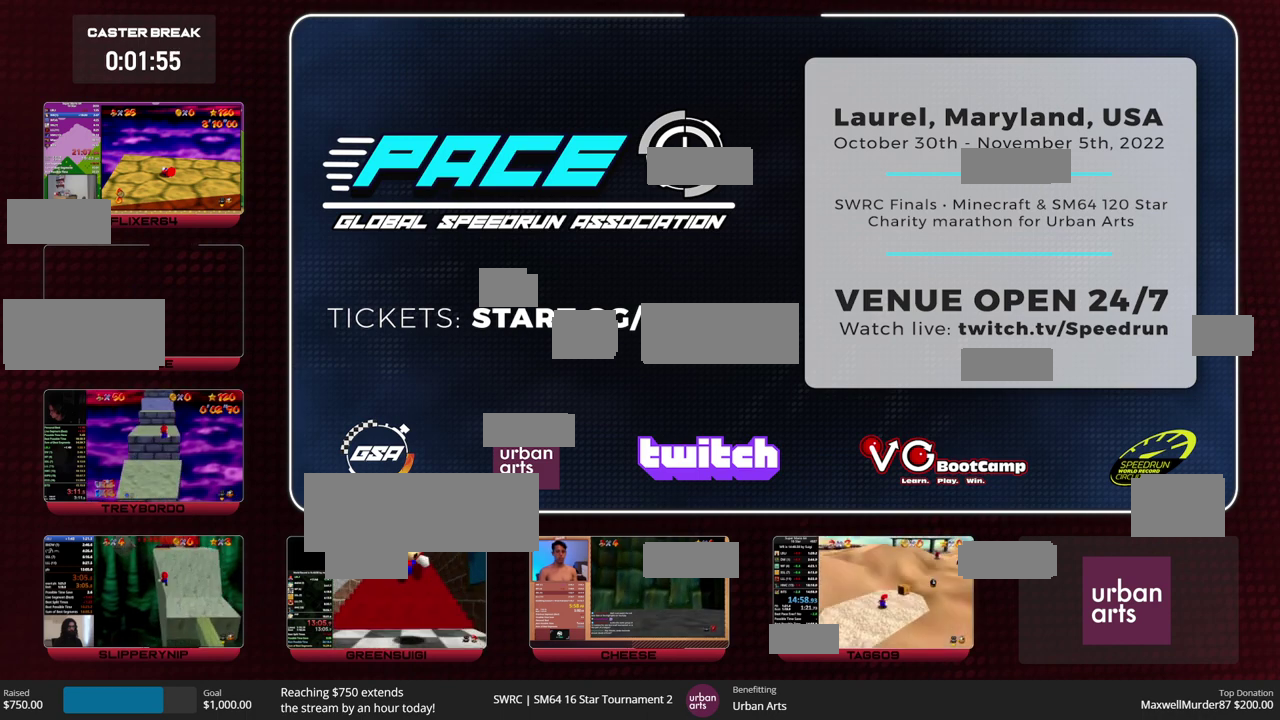
{"buttons": ["A"], "left_stick": "left", "events": [[467, "A", "down"]]}
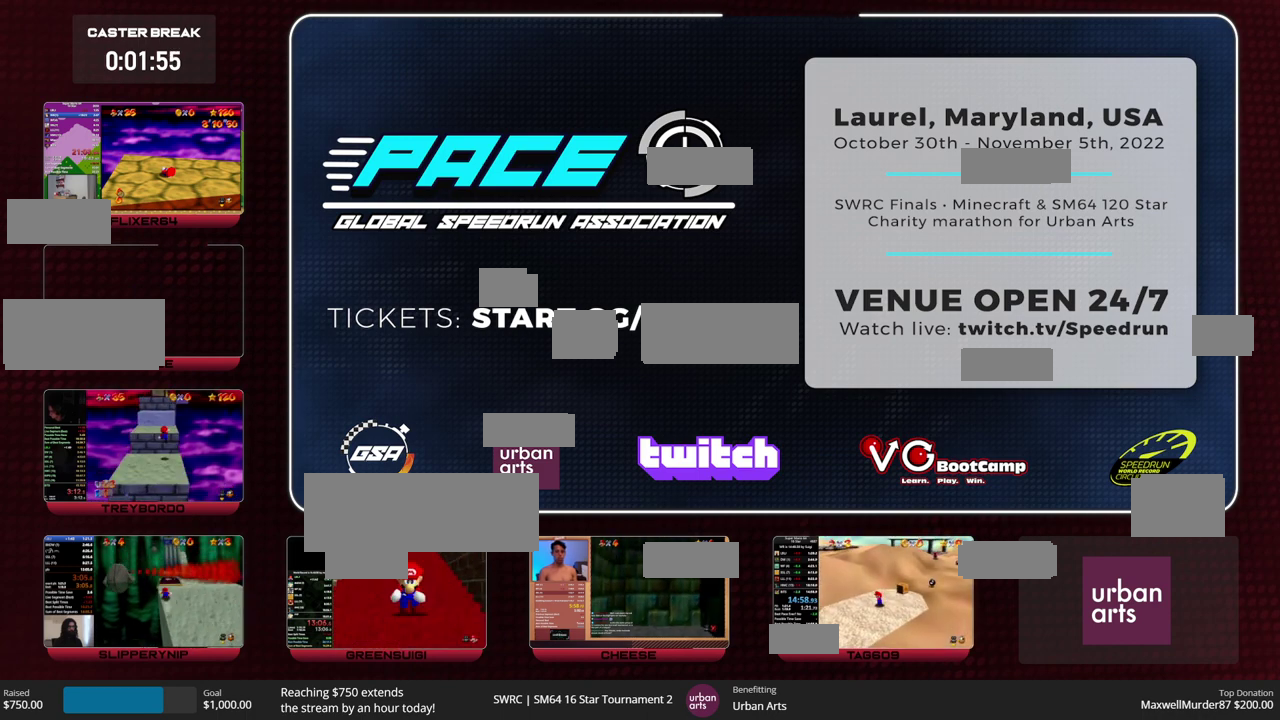
{"buttons": [], "left_stick": "left", "events": [[333, "B", "down"], [433, "A", "up"], [433, "B", "up"]]}
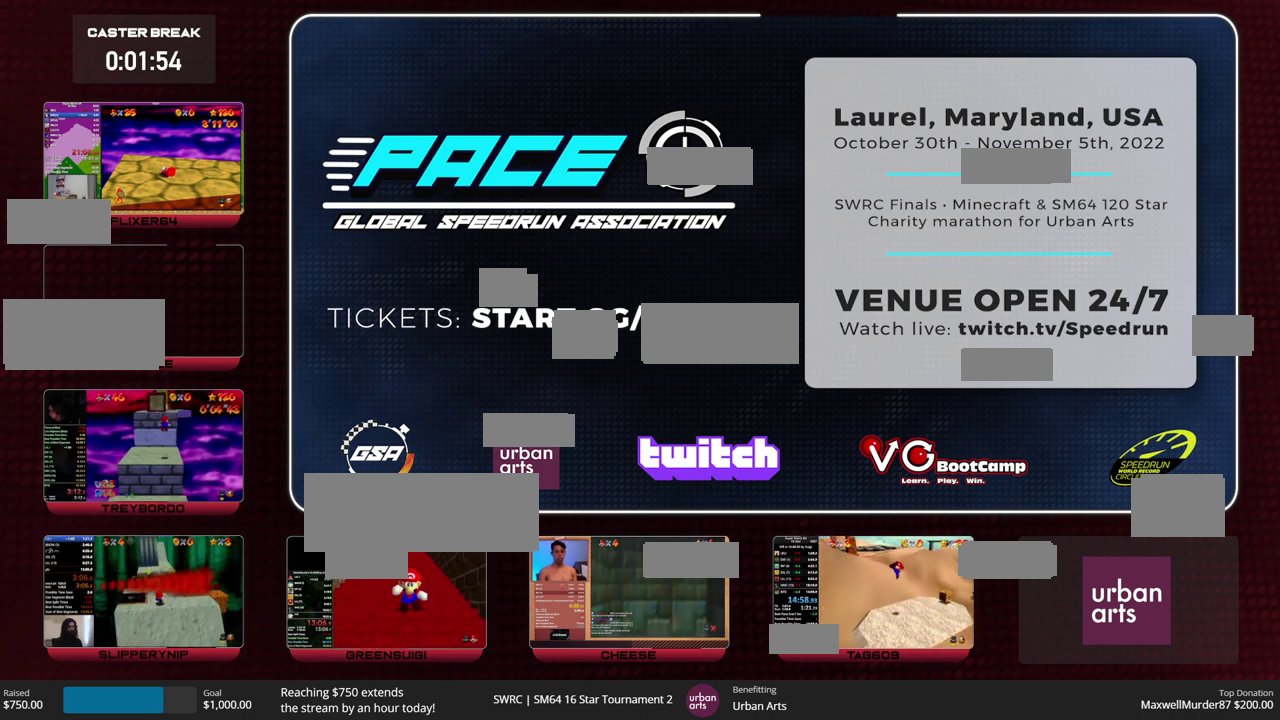
{"buttons": ["A"], "left_stick": "left", "events": [[500, "A", "down"]]}
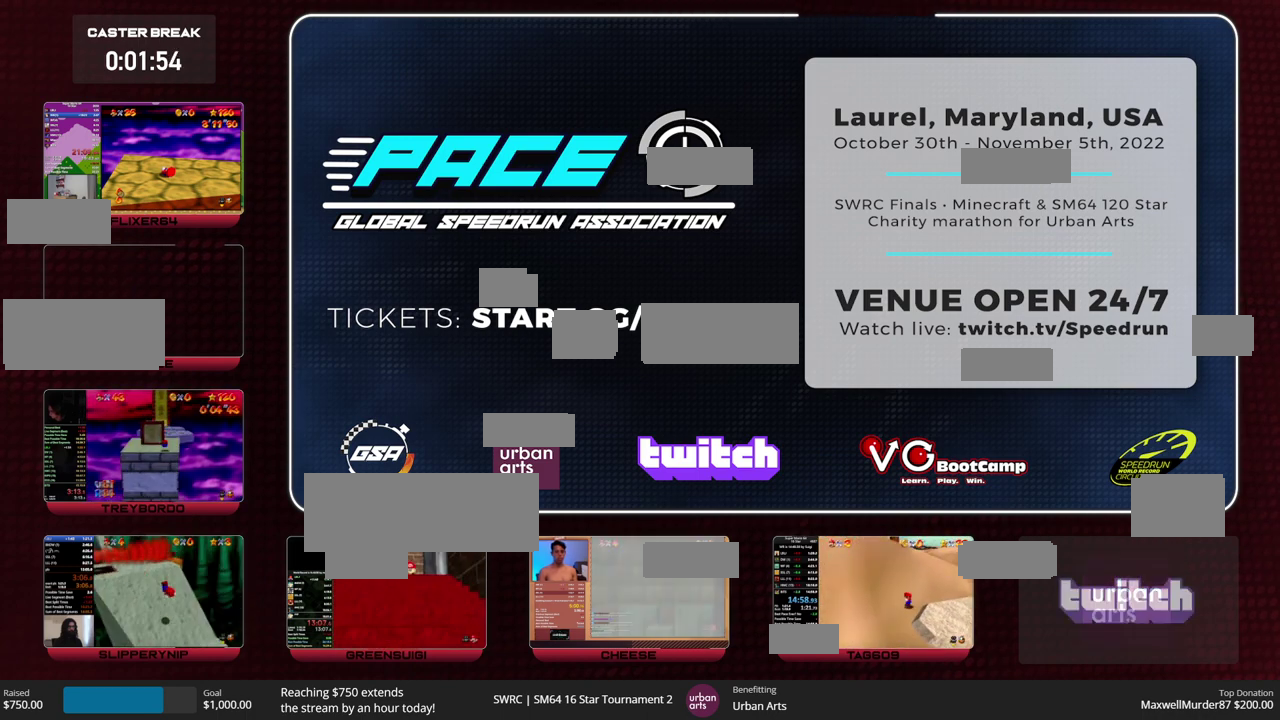
{"buttons": ["A"], "left_stick": "left", "events": []}
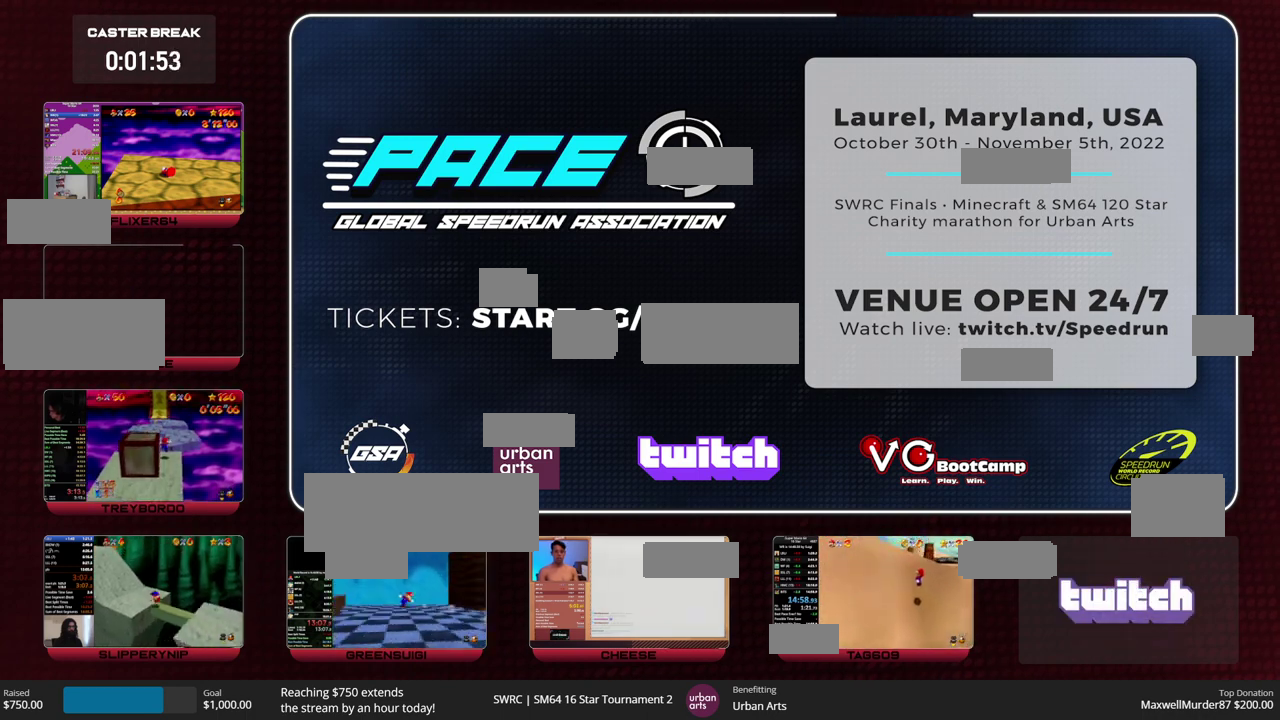
{"buttons": [], "left_stick": "up-left", "events": [[33, "A", "up"], [200, "A", "down"], [333, "B", "down"], [333, "left_stick", "up-left"], [433, "A", "up"], [433, "B", "up"]]}
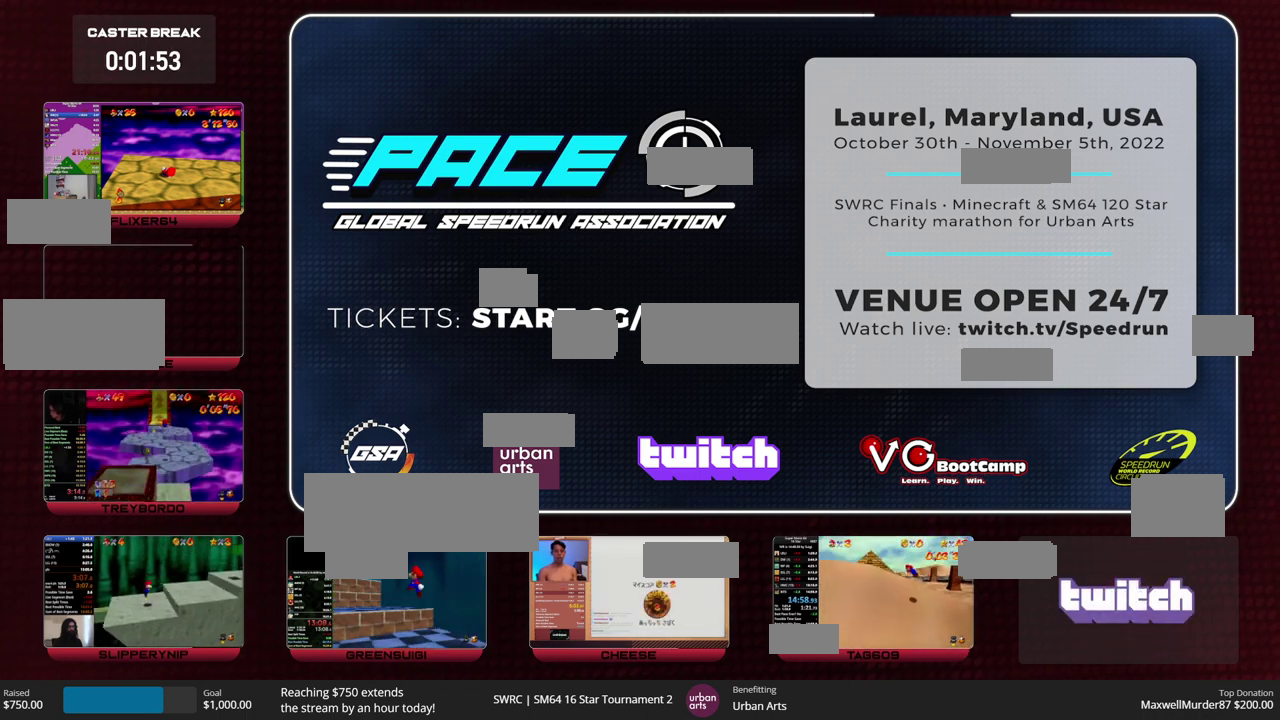
{"buttons": [], "left_stick": "up", "events": [[467, "left_stick", "up"]]}
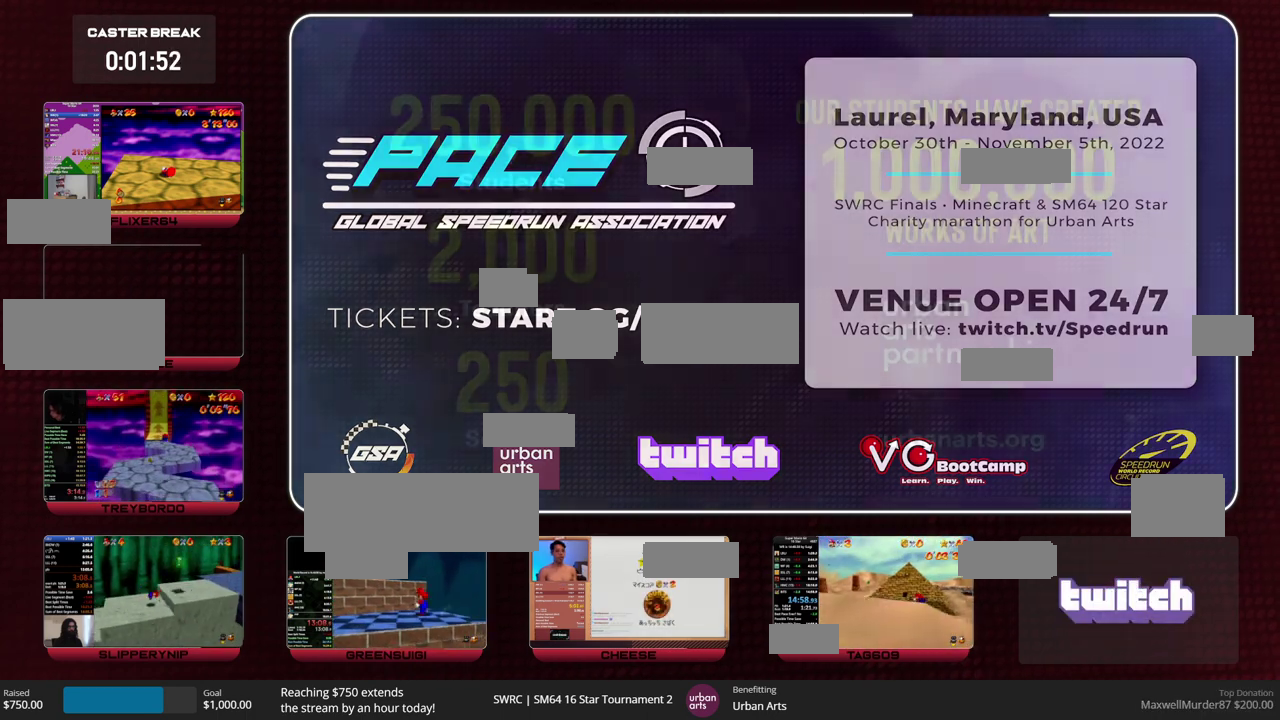
{"buttons": [], "left_stick": "up", "events": []}
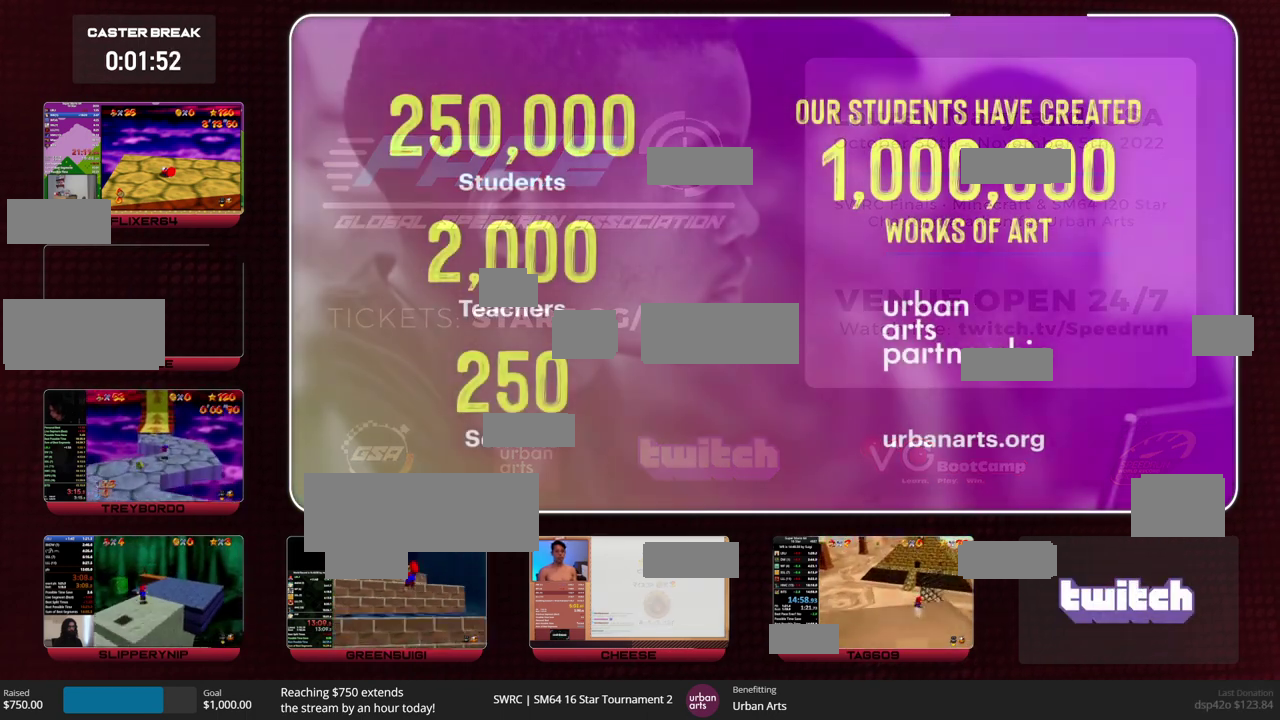
{"buttons": [], "left_stick": "up", "events": []}
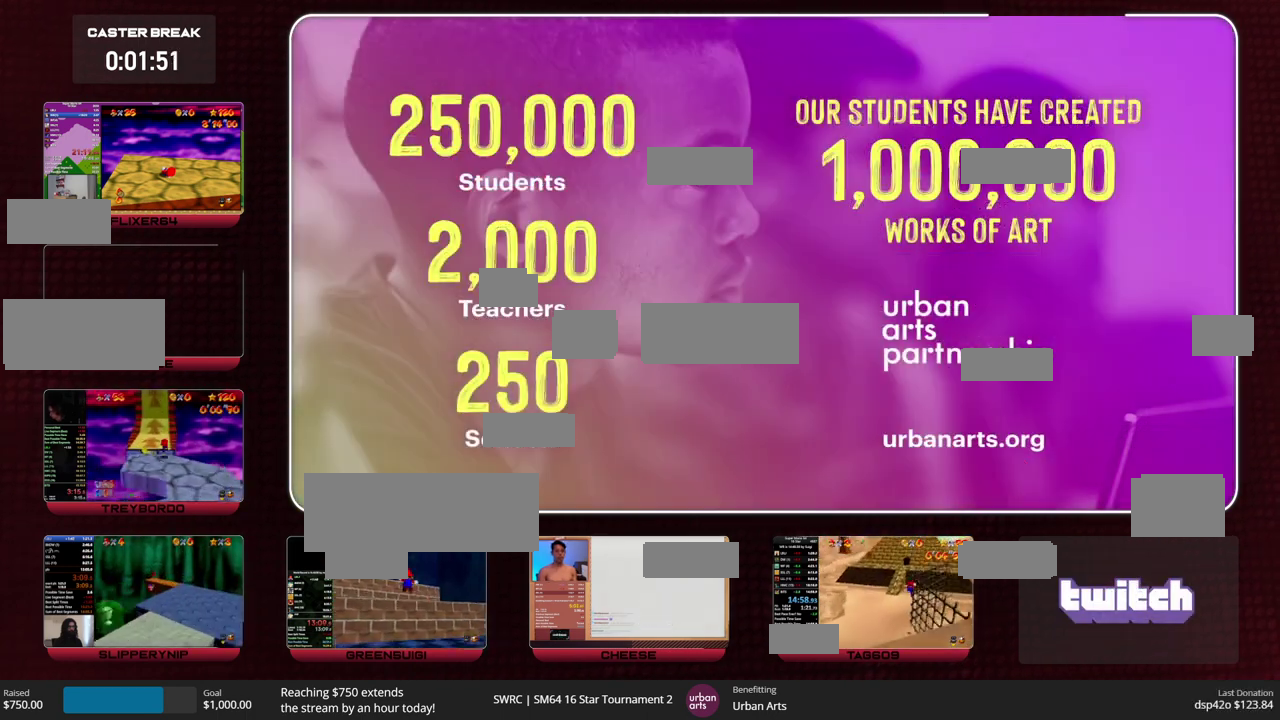
{"buttons": ["A"], "left_stick": "up", "events": [[300, "A", "down"]]}
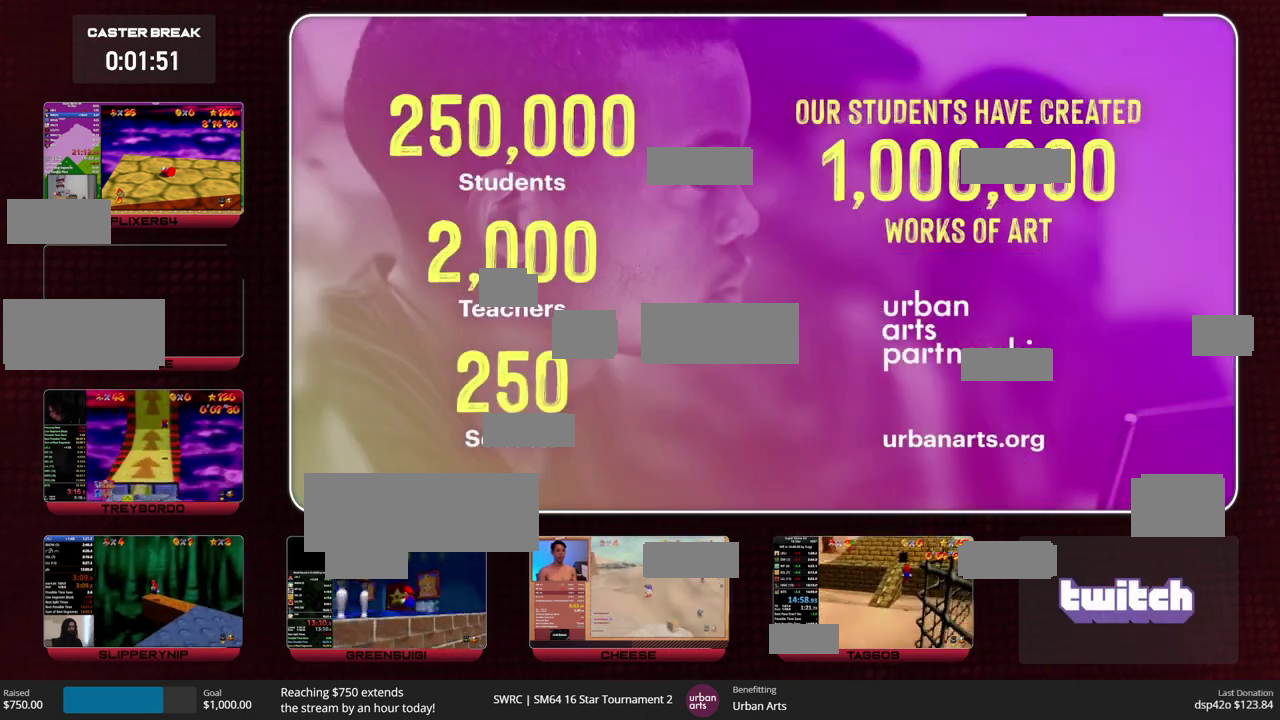
{"buttons": [], "left_stick": "up", "events": [[467, "A", "up"]]}
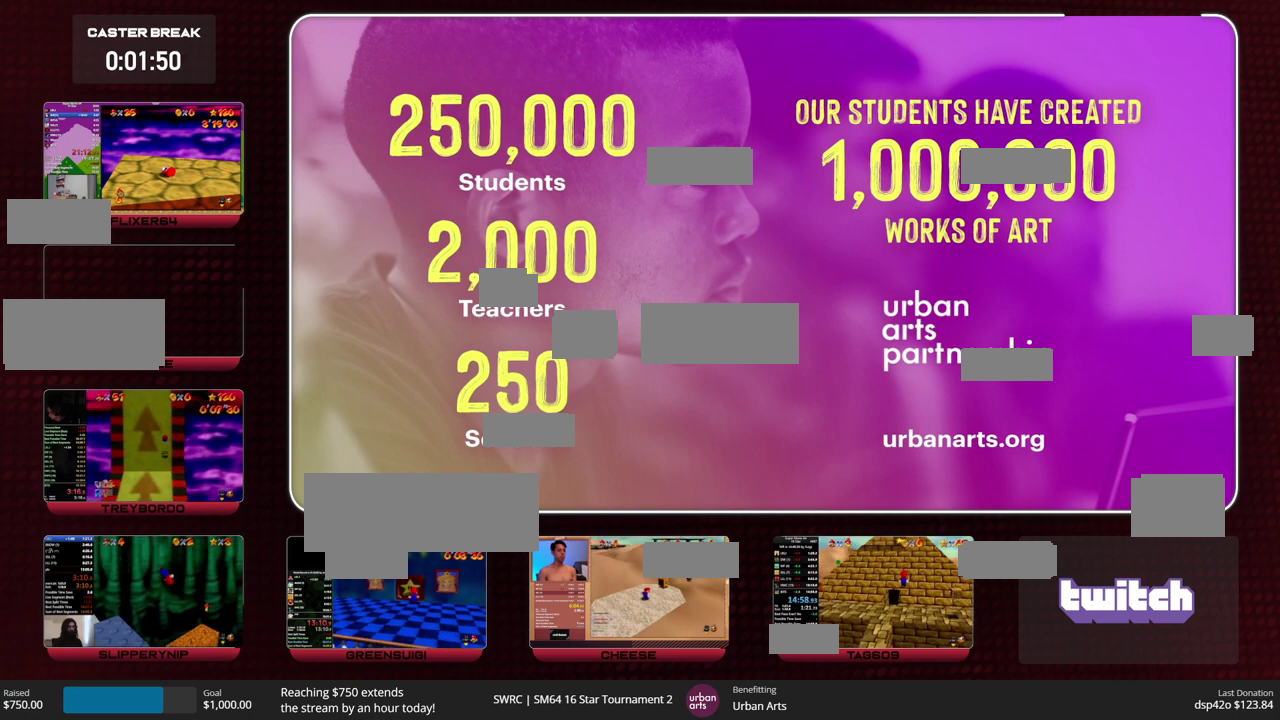
{"buttons": [], "left_stick": "up", "events": [[367, "A", "down"], [467, "A", "up"]]}
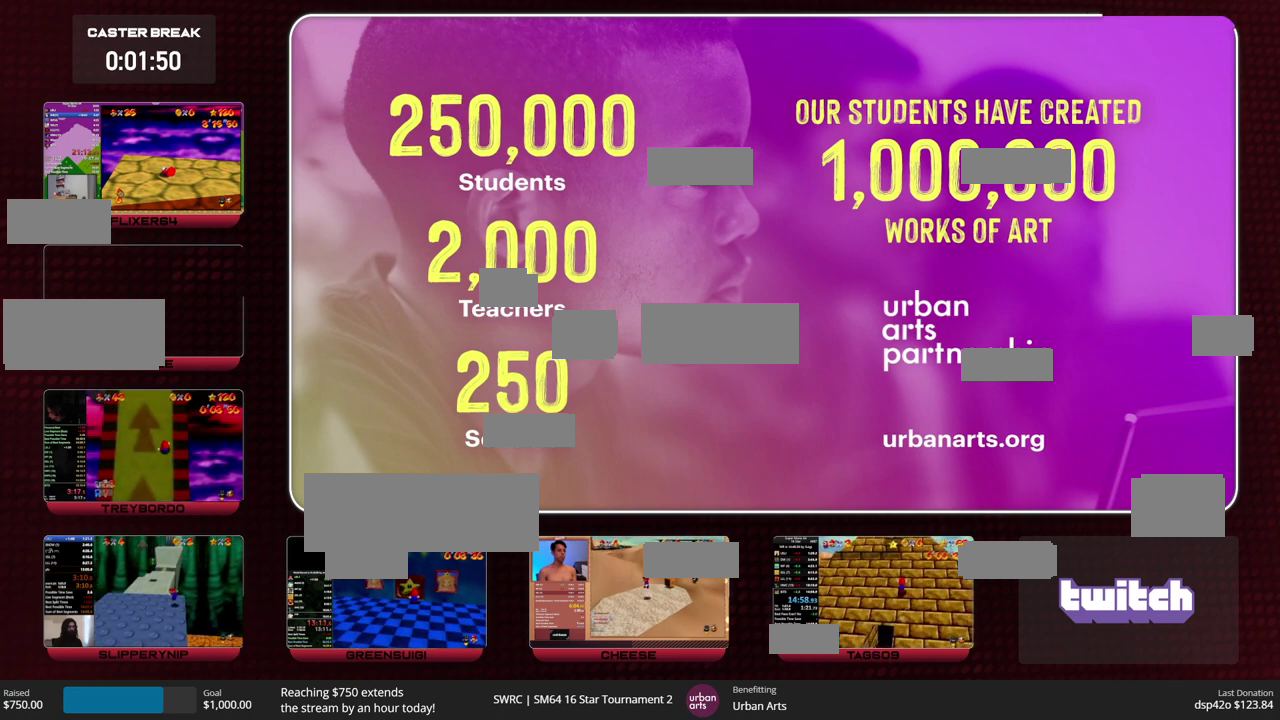
{"buttons": [], "left_stick": "up-left", "events": [[367, "left_stick", "up-left"]]}
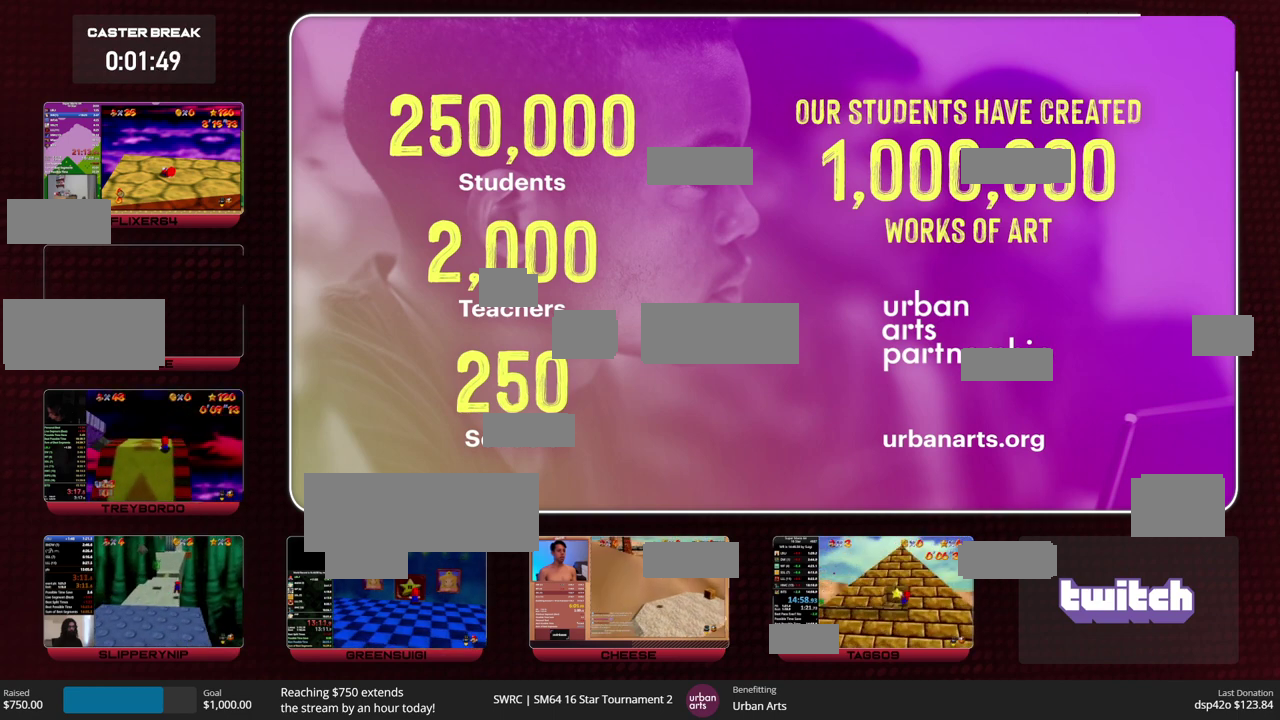
{"buttons": [], "left_stick": "center", "events": [[167, "left_stick", "up"], [233, "left_stick", "center"]]}
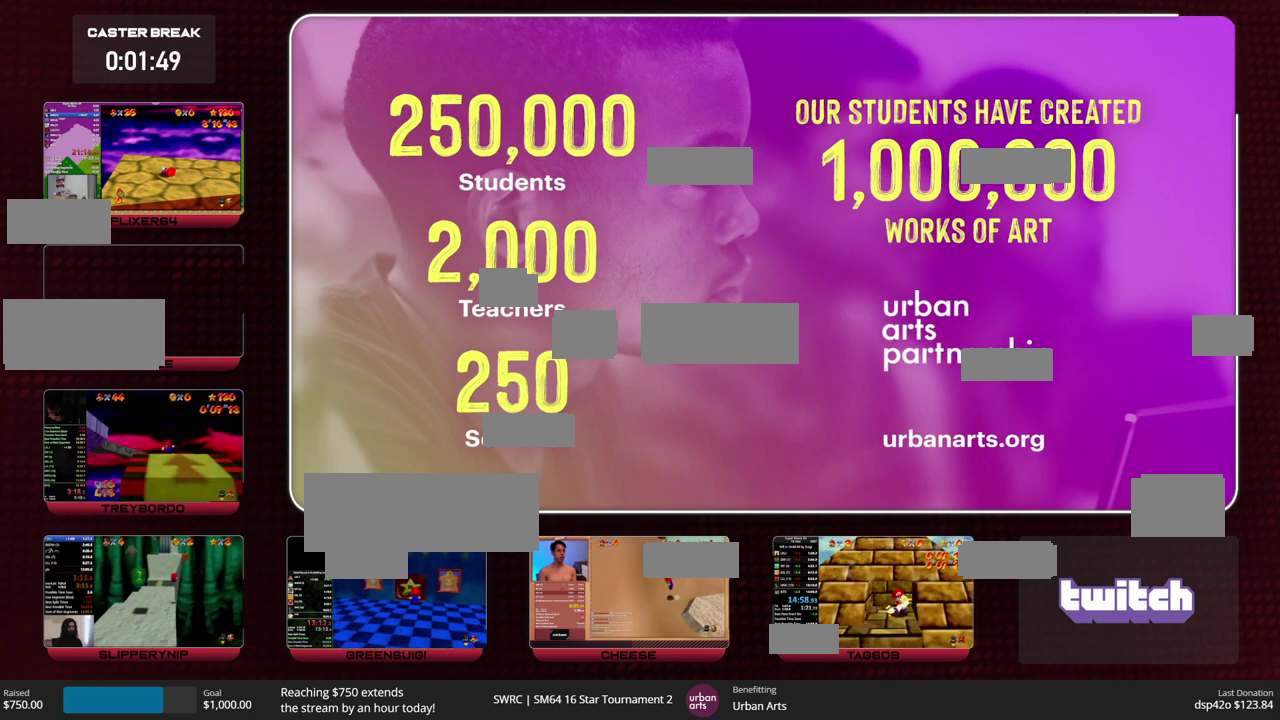
{"buttons": ["C_DOWN", "C_LEFT"], "left_stick": "center", "events": [[400, "C_DOWN", "down"], [433, "C_LEFT", "down"]]}
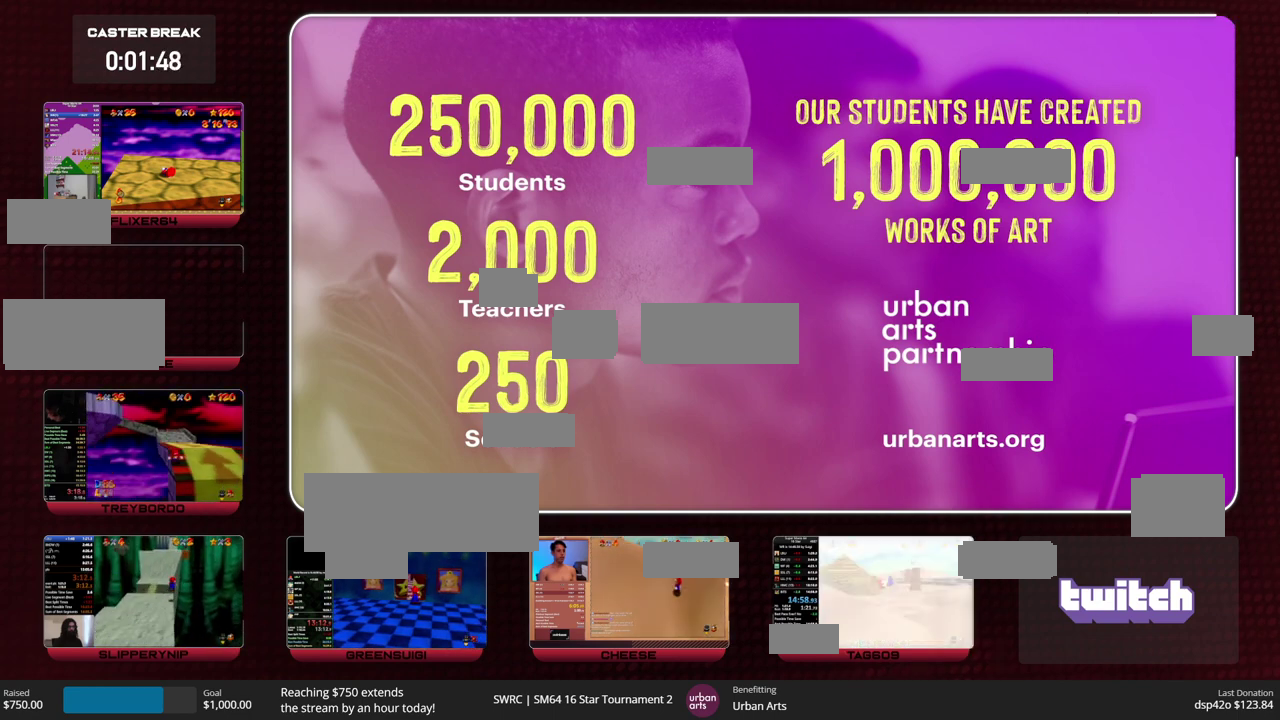
{"buttons": [], "left_stick": "up-left", "events": [[33, "C_DOWN", "up"], [67, "C_LEFT", "up"], [167, "left_stick", "up"], [333, "left_stick", "up-left"]]}
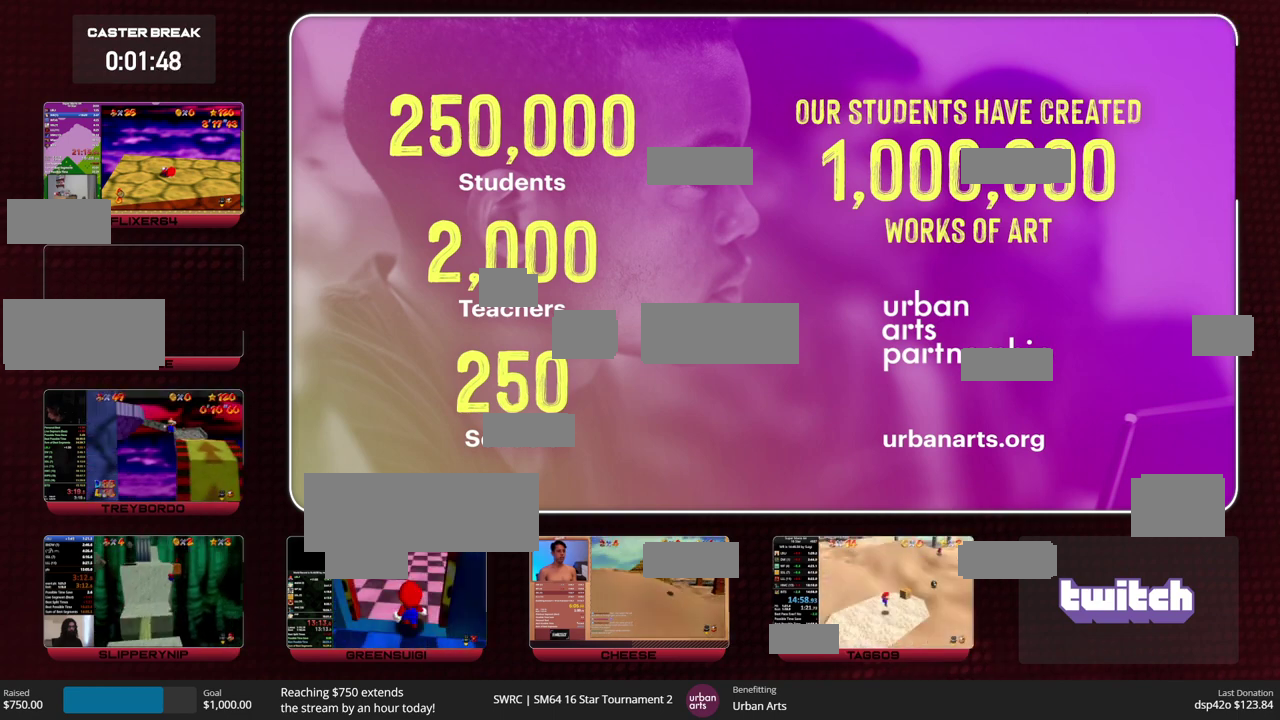
{"buttons": [], "left_stick": "left", "events": [[67, "left_stick", "left"]]}
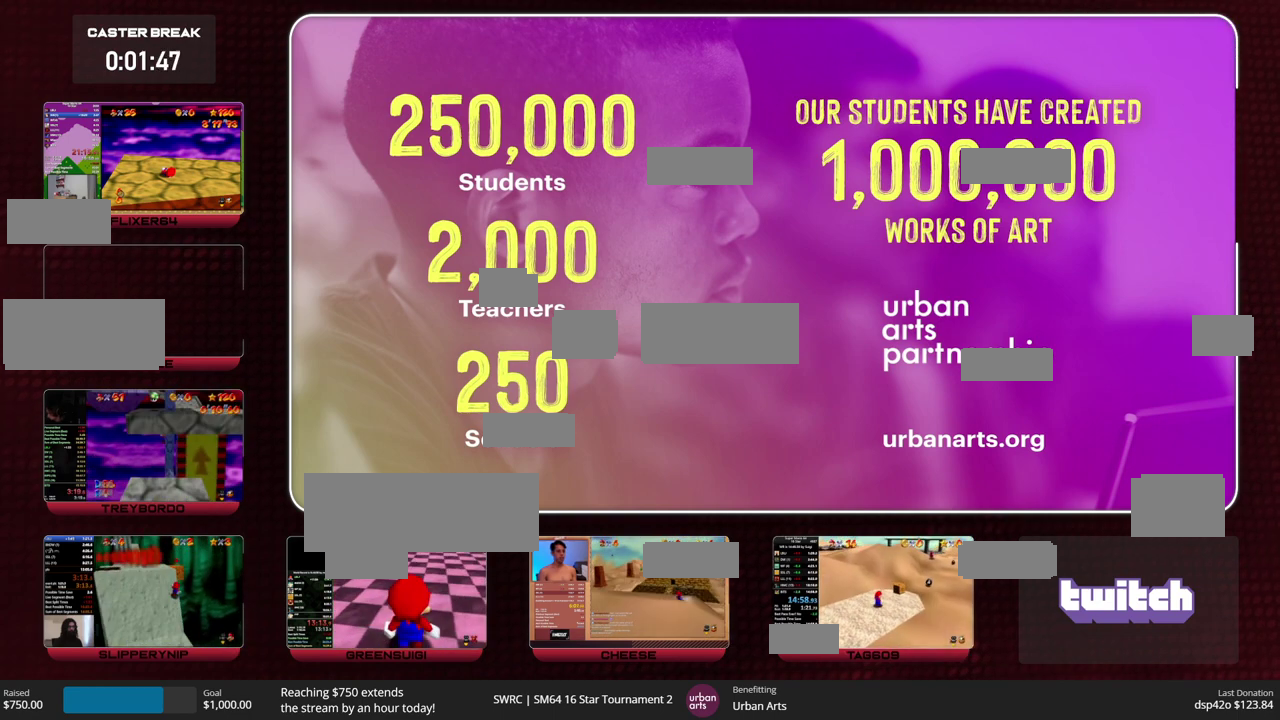
{"buttons": ["A"], "left_stick": "left", "events": [[167, "A", "down"]]}
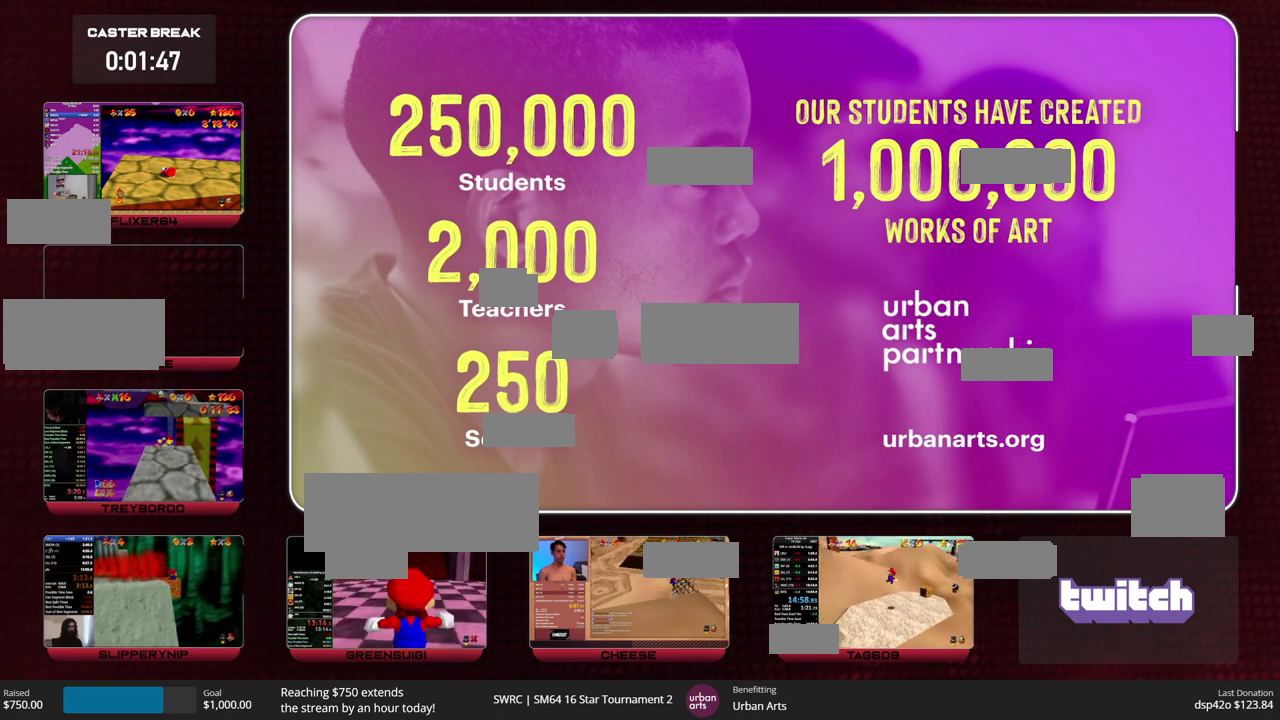
{"buttons": [], "left_stick": "left", "events": [[33, "B", "down"], [100, "A", "up"], [100, "B", "up"]]}
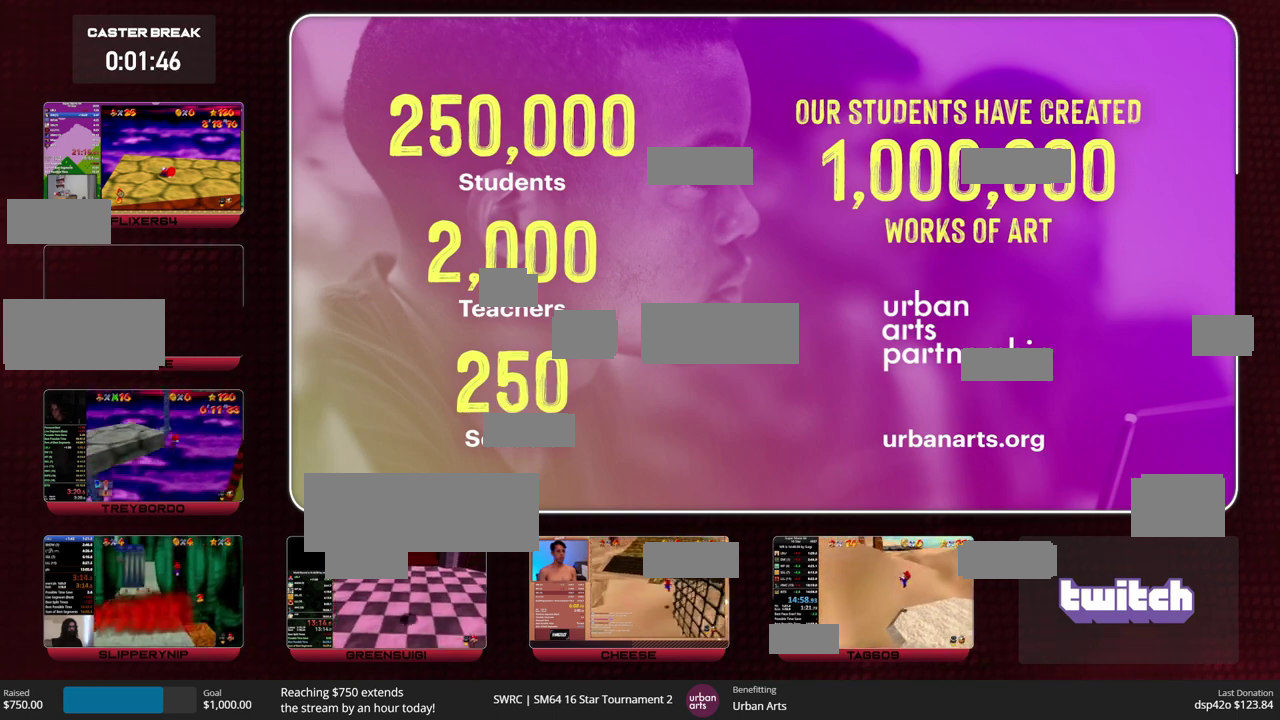
{"buttons": ["A"], "left_stick": "left", "events": [[200, "A", "down"]]}
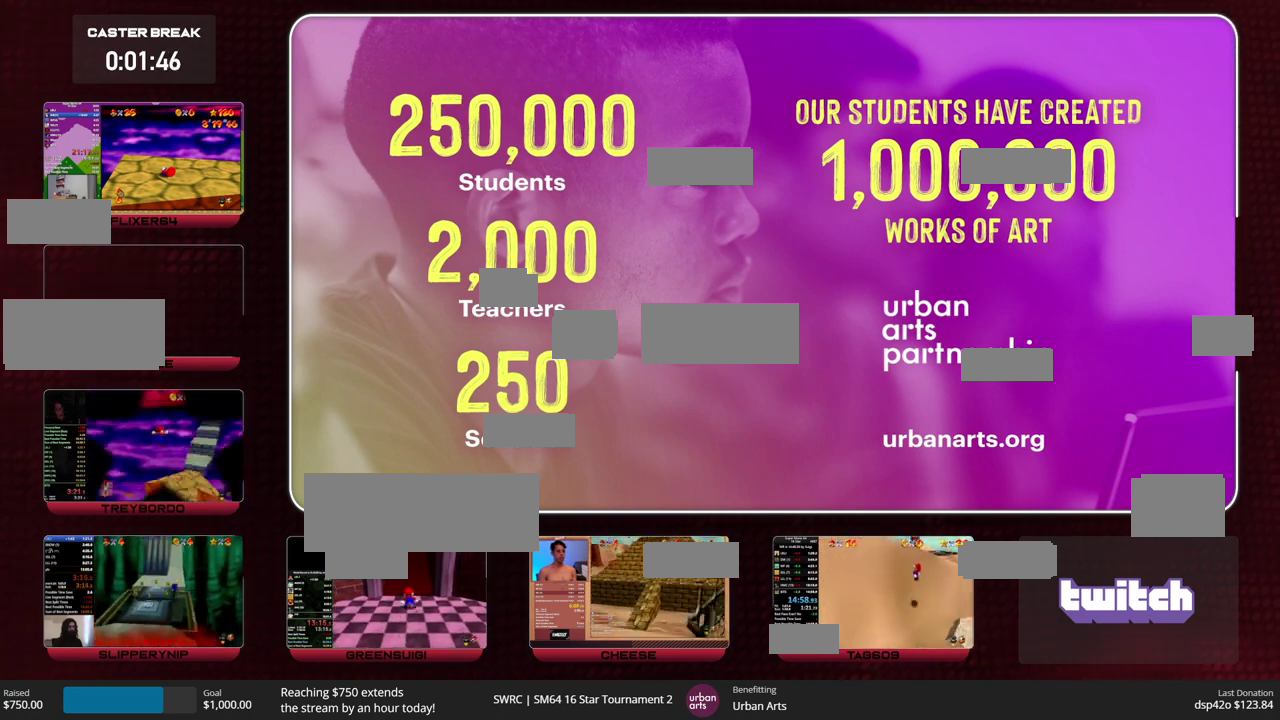
{"buttons": ["A"], "left_stick": "left", "events": [[200, "A", "up"], [367, "A", "down"]]}